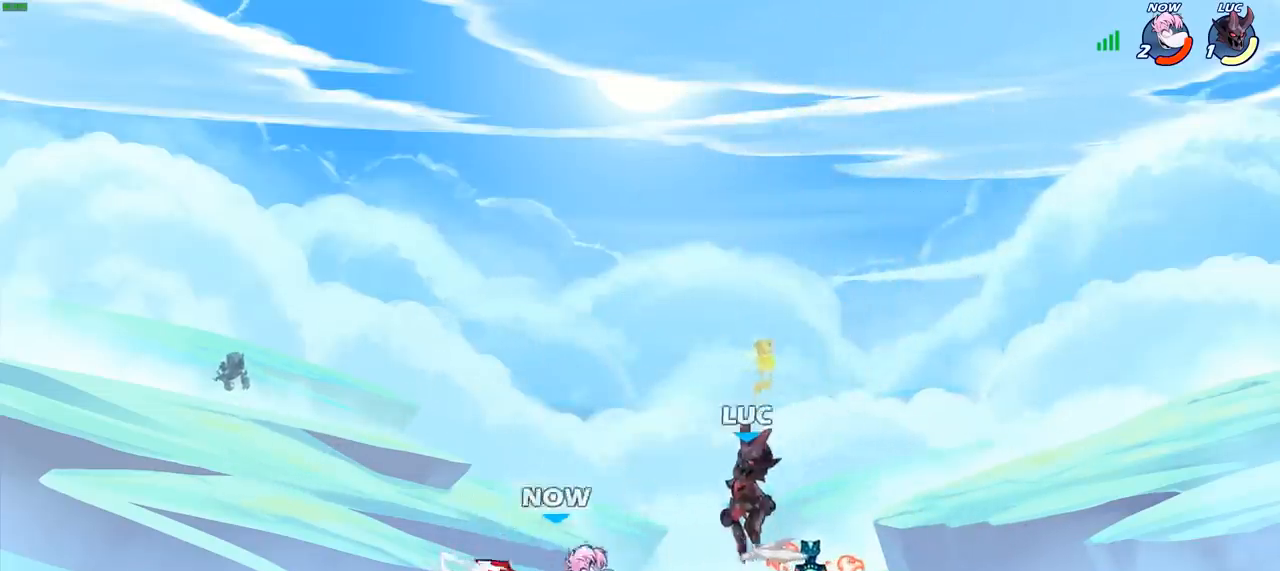
Gameplay with a controller (PlayStation layout); each line is a JSON object with the inputs held at the frame after it. "events" lists button and stick changes between this image and that frame as [ms after this image, input, new state], when the widget could be followed in between.
{"buttons": [], "left_stick": "right", "right_stick": "center", "events": [[100, "CROSS", "up"], [183, "left_stick", "left"], [233, "left_stick", "down"], [333, "left_stick", "down-right"], [450, "left_stick", "right"]]}
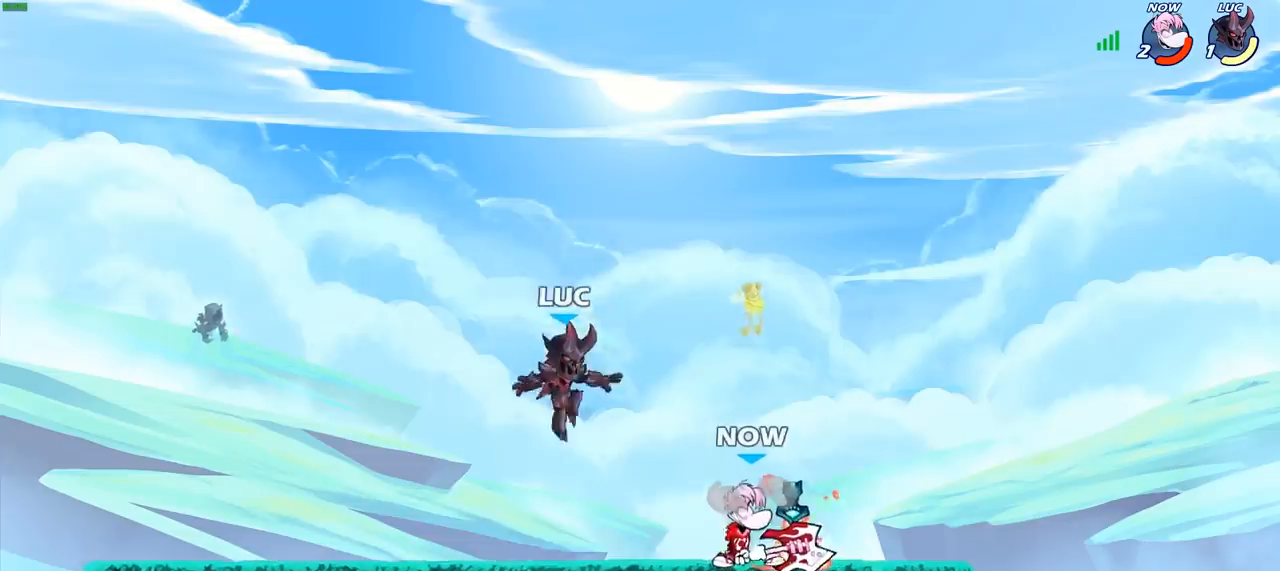
{"buttons": [], "left_stick": "right", "right_stick": "center", "events": [[383, "R1", "down"], [483, "R1", "up"]]}
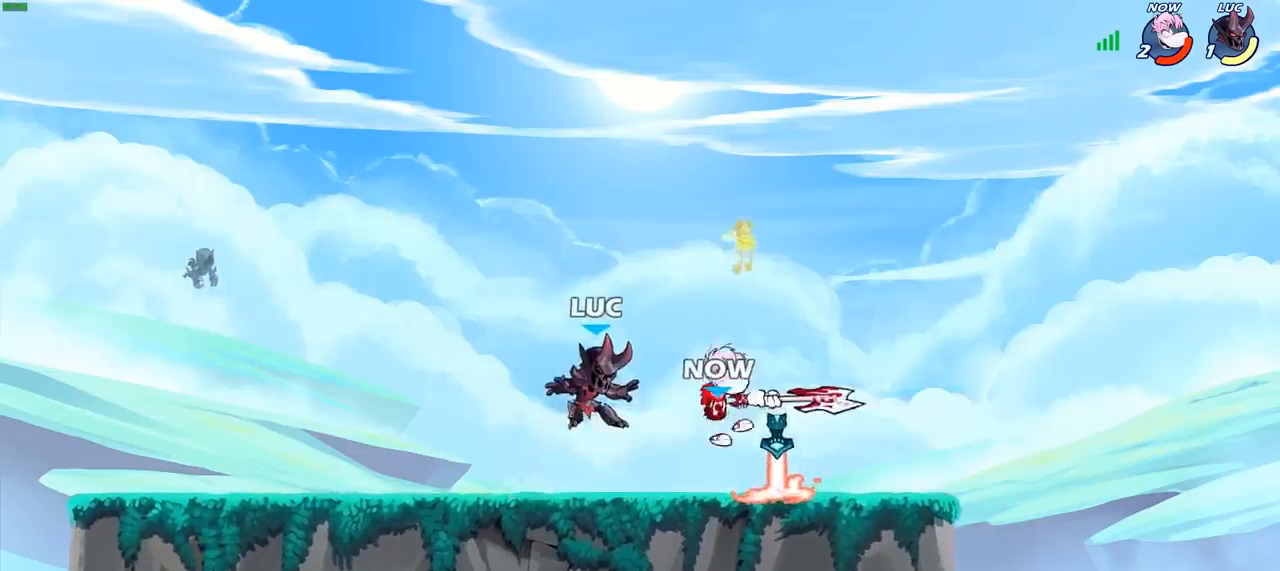
{"buttons": [], "left_stick": "center", "right_stick": "center", "events": [[67, "left_stick", "center"]]}
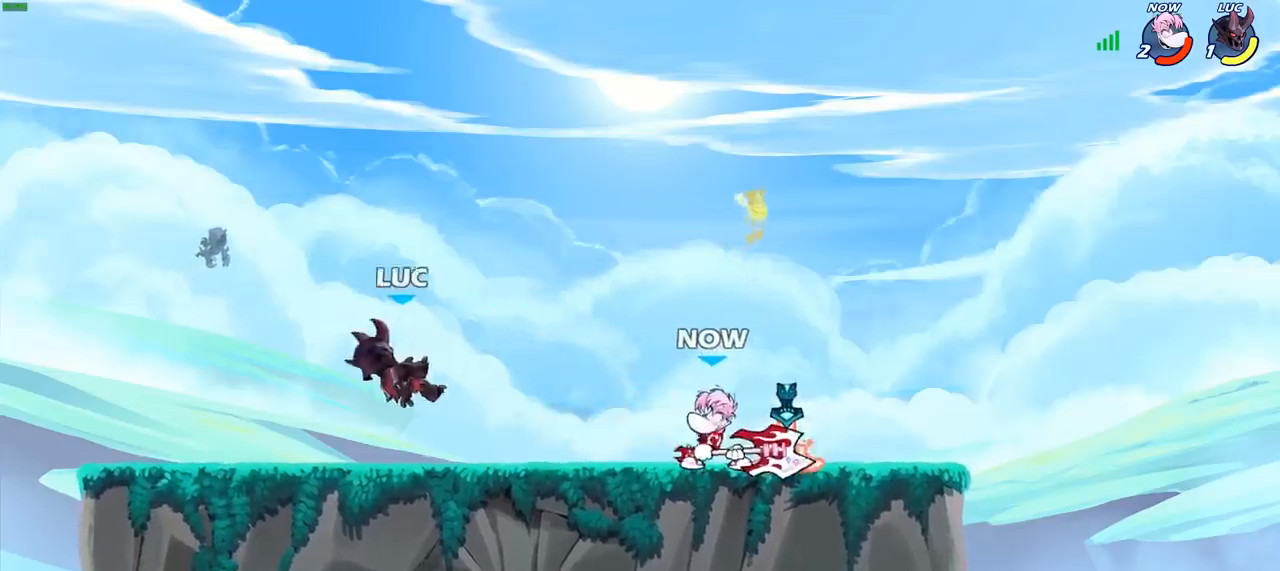
{"buttons": [], "left_stick": "right", "right_stick": "center", "events": [[33, "left_stick", "left"], [500, "left_stick", "right"]]}
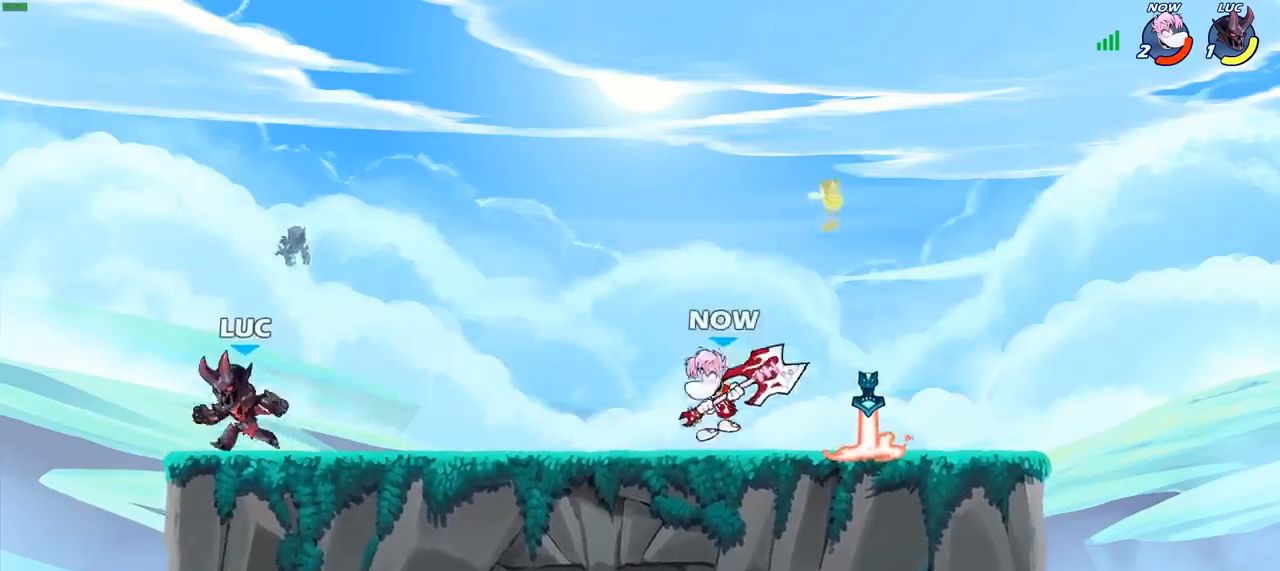
{"buttons": [], "left_stick": "down", "right_stick": "center", "events": [[150, "left_stick", "center"], [217, "CROSS", "down"], [367, "CROSS", "up"], [450, "left_stick", "down"]]}
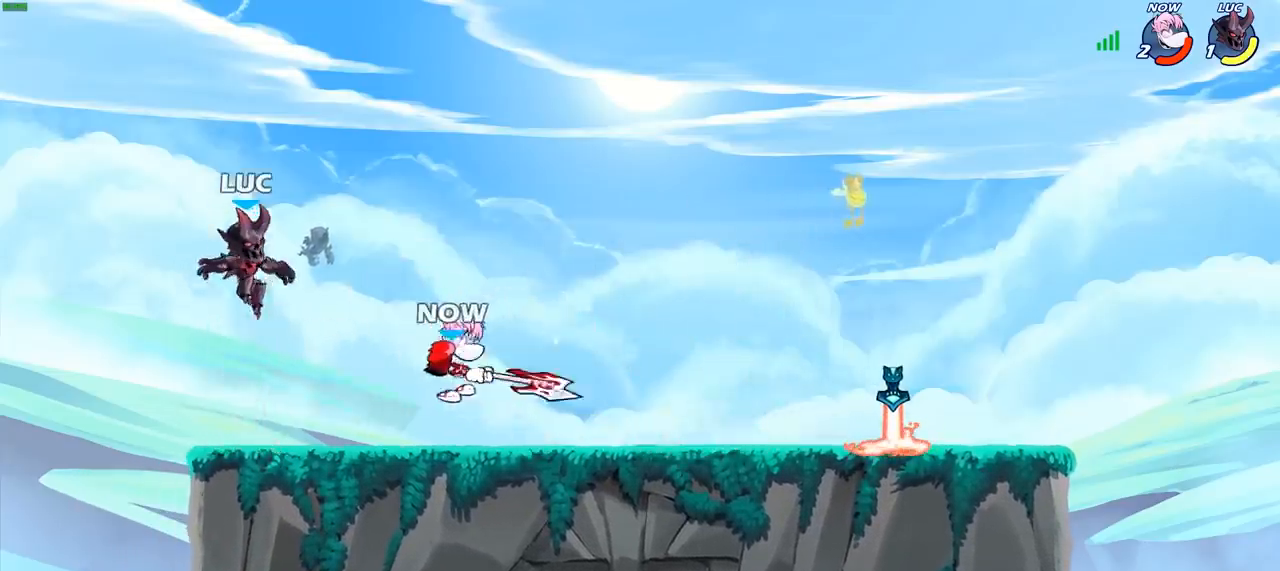
{"buttons": ["R2"], "left_stick": "right", "right_stick": "center", "events": [[183, "left_stick", "right"], [350, "left_stick", "down"], [433, "left_stick", "right"], [450, "R2", "down"]]}
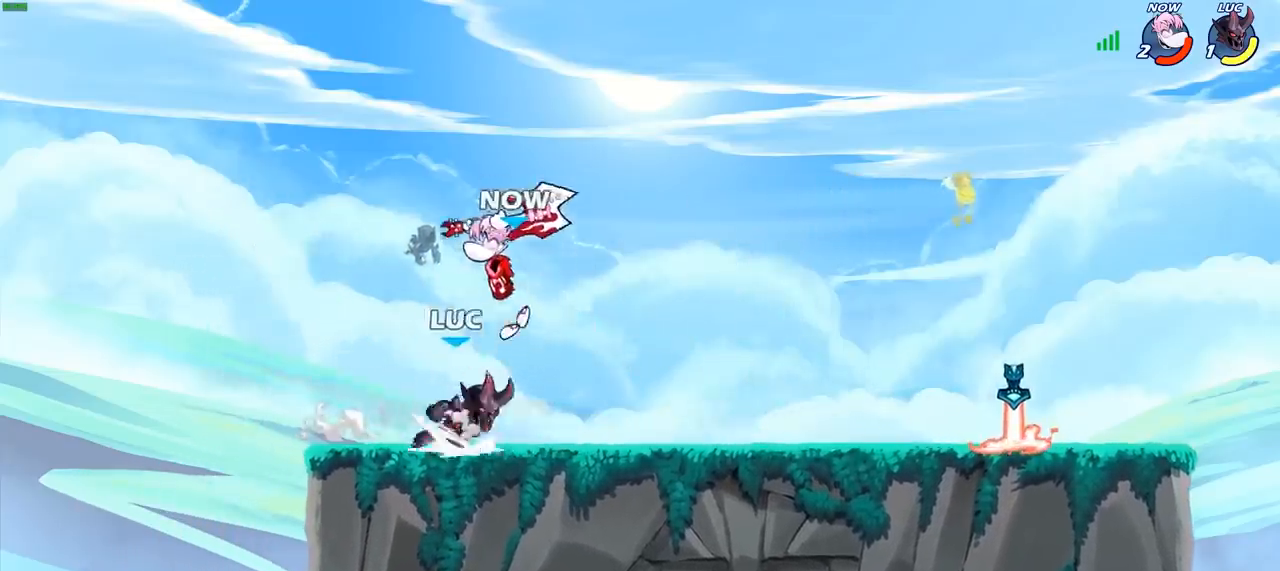
{"buttons": ["R2"], "left_stick": "right", "right_stick": "center", "events": [[117, "R2", "up"], [450, "R2", "down"]]}
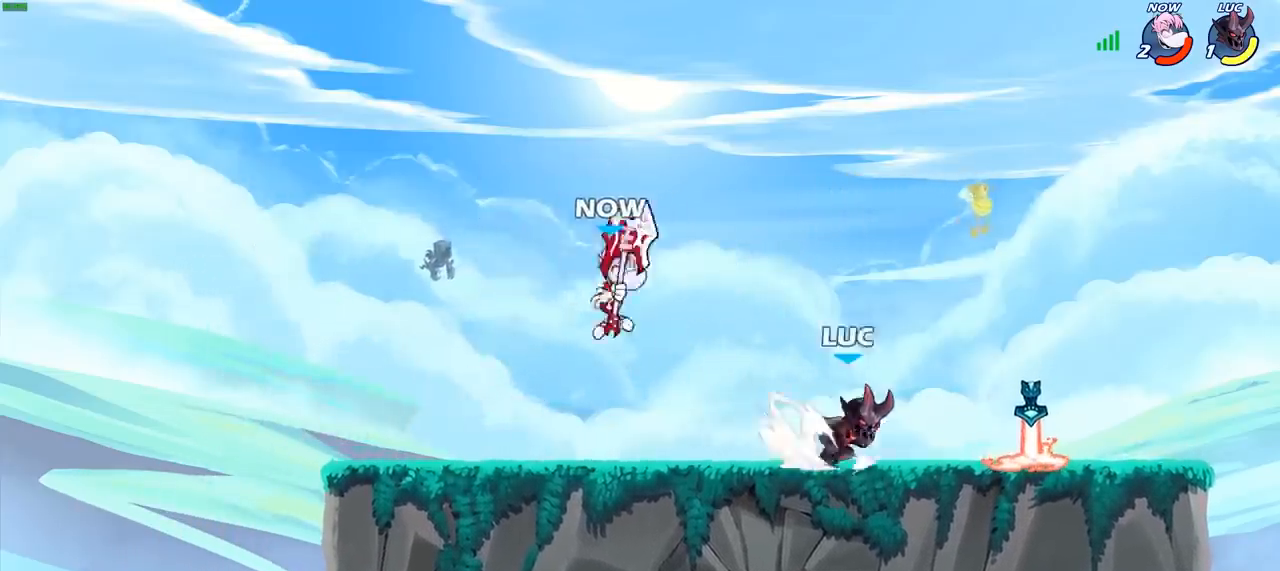
{"buttons": ["CIRCLE"], "left_stick": "up-left", "right_stick": "center", "events": [[67, "R2", "up"], [183, "R1", "down"], [283, "R1", "up"], [383, "left_stick", "up-left"], [467, "CIRCLE", "down"]]}
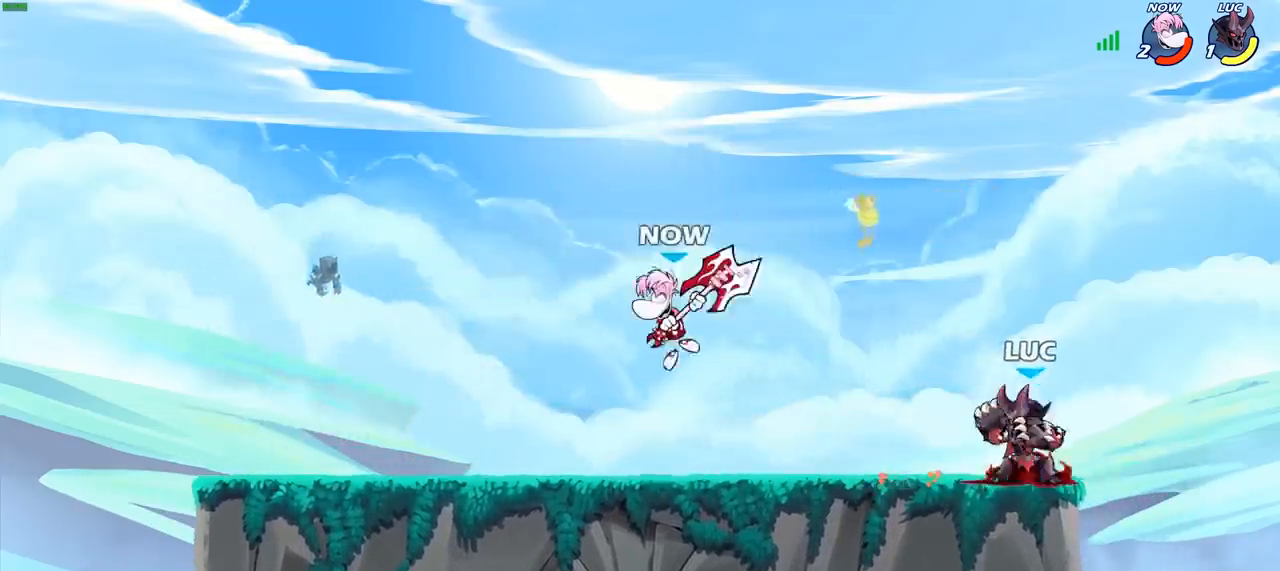
{"buttons": [], "left_stick": "center", "right_stick": "center", "events": [[50, "left_stick", "center"], [67, "CIRCLE", "up"], [217, "left_stick", "left"], [450, "left_stick", "center"]]}
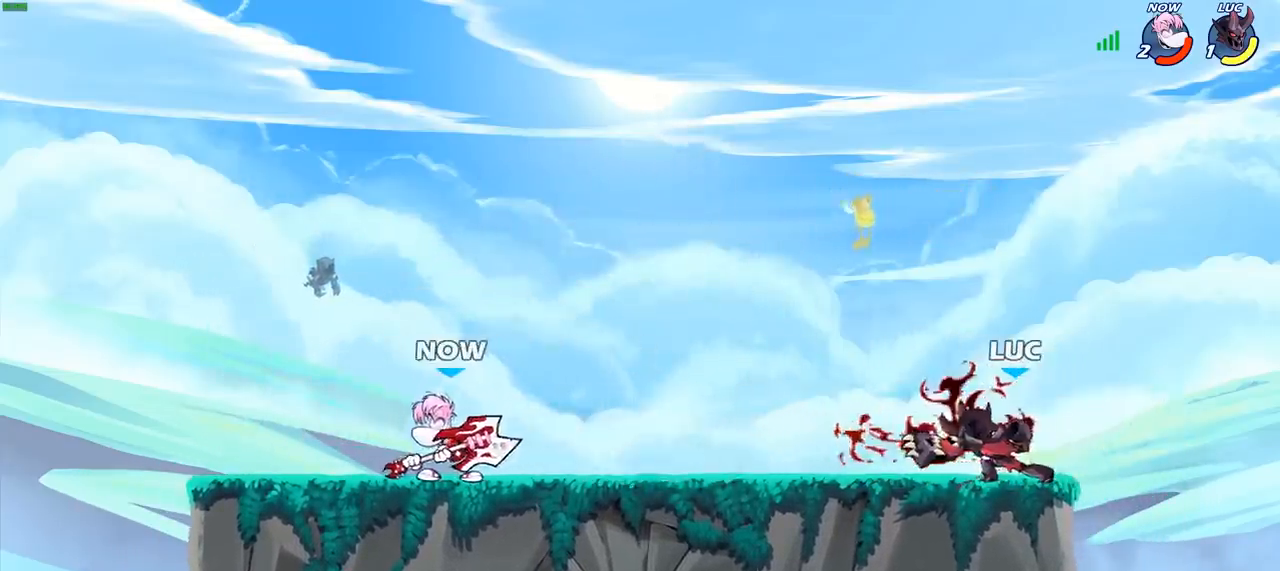
{"buttons": ["R2"], "left_stick": "up-left", "right_stick": "center", "events": [[250, "left_stick", "up-left"], [283, "CROSS", "down"], [383, "CROSS", "up"], [483, "R2", "down"]]}
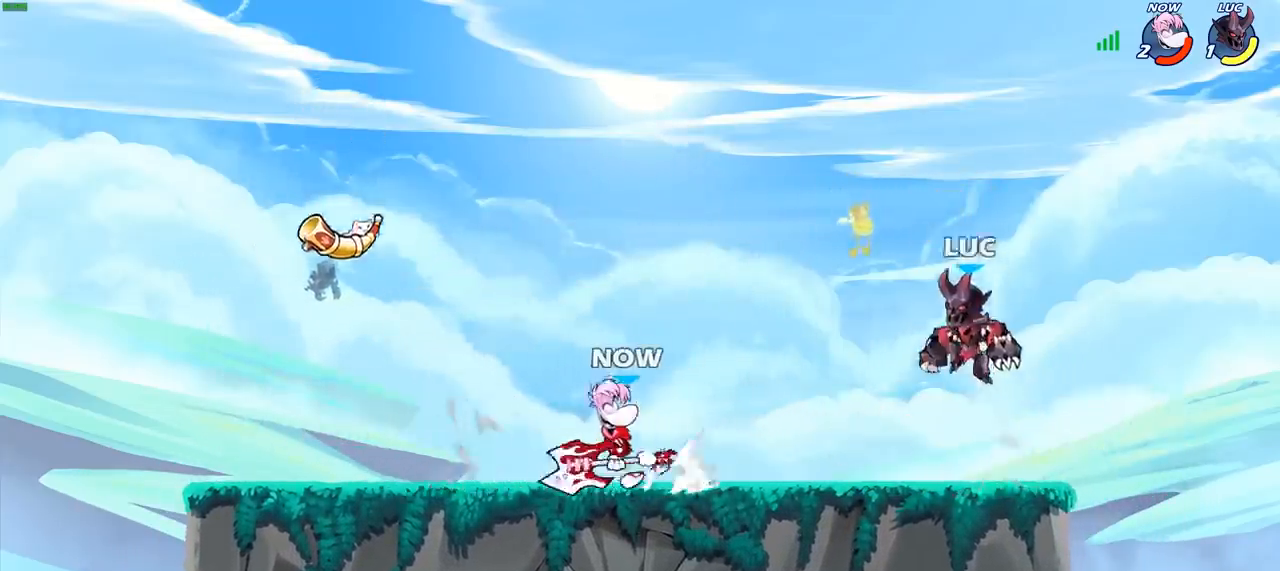
{"buttons": [], "left_stick": "right", "right_stick": "center", "events": [[167, "R2", "up"], [167, "left_stick", "down"], [267, "CROSS", "down"], [333, "left_stick", "right"], [400, "CROSS", "up"]]}
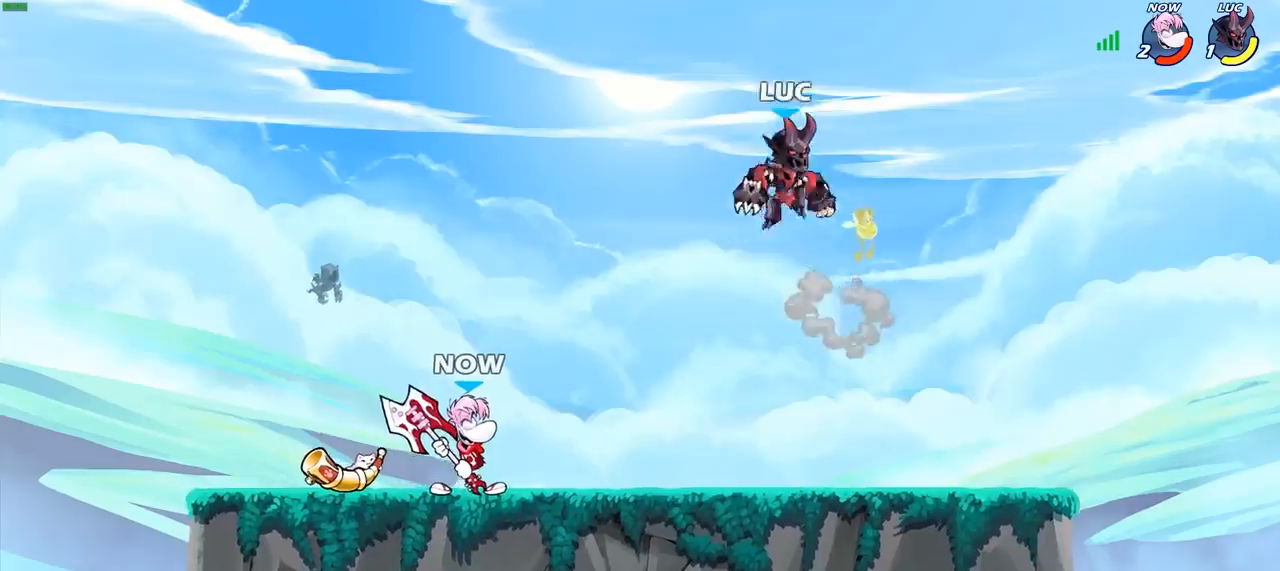
{"buttons": [], "left_stick": "down-right", "right_stick": "center", "events": [[33, "left_stick", "down-right"]]}
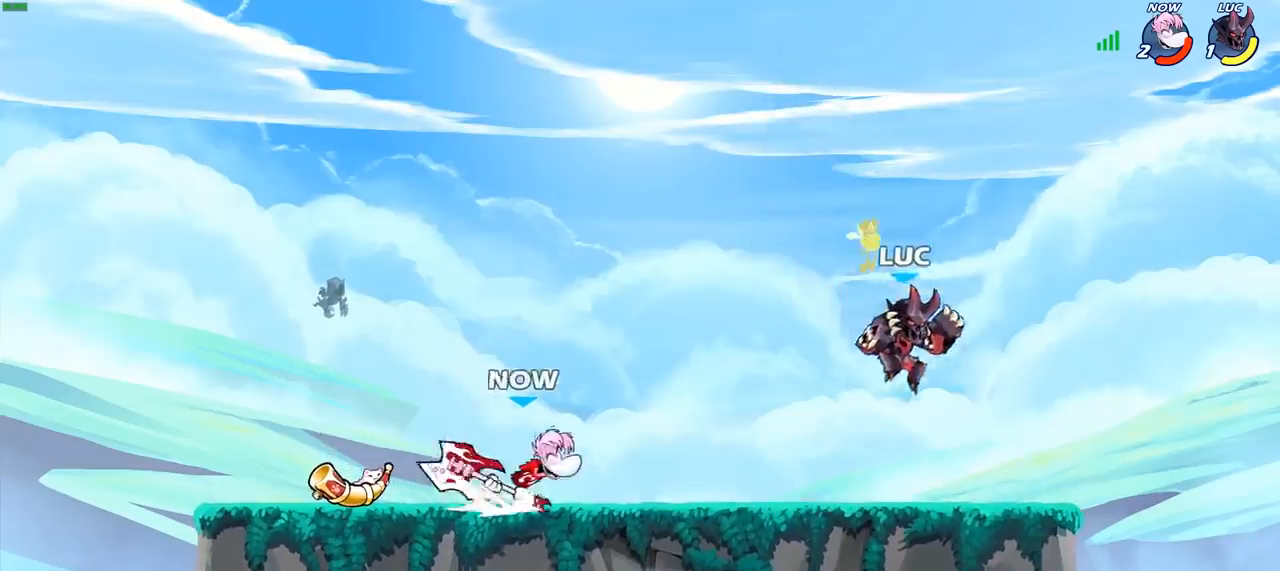
{"buttons": [], "left_stick": "center", "right_stick": "center", "events": [[33, "left_stick", "down-left"], [133, "CIRCLE", "down"], [317, "CIRCLE", "up"], [350, "left_stick", "center"]]}
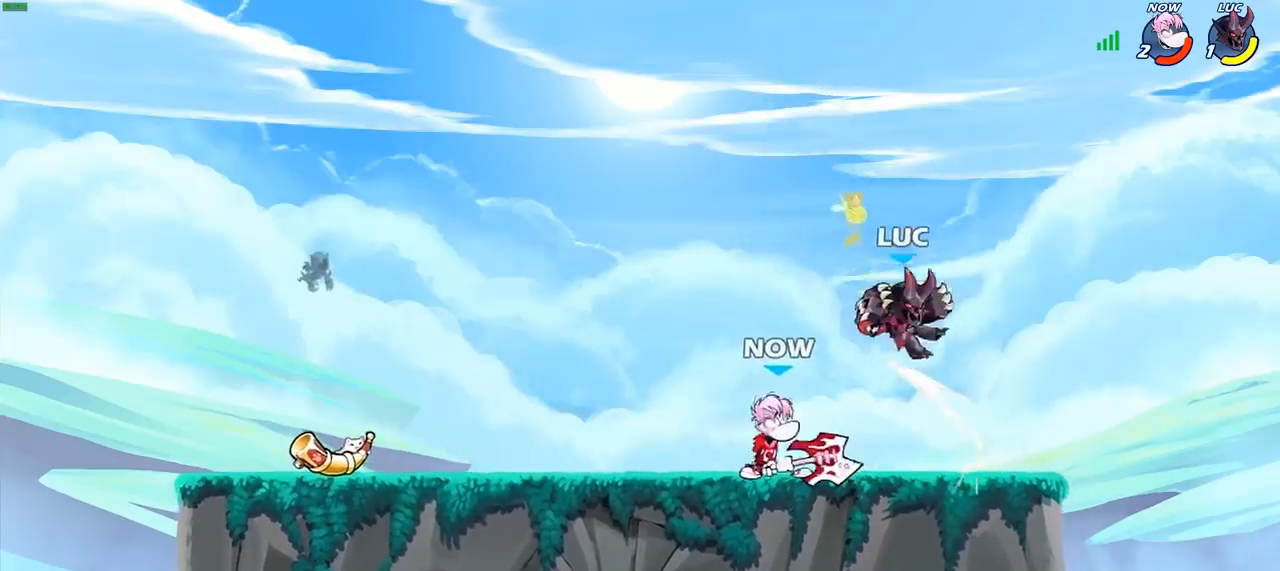
{"buttons": ["R2"], "left_stick": "down-left", "right_stick": "center", "events": [[133, "left_stick", "left"], [200, "CROSS", "down"], [217, "left_stick", "down-left"], [283, "R2", "down"], [317, "CROSS", "up"]]}
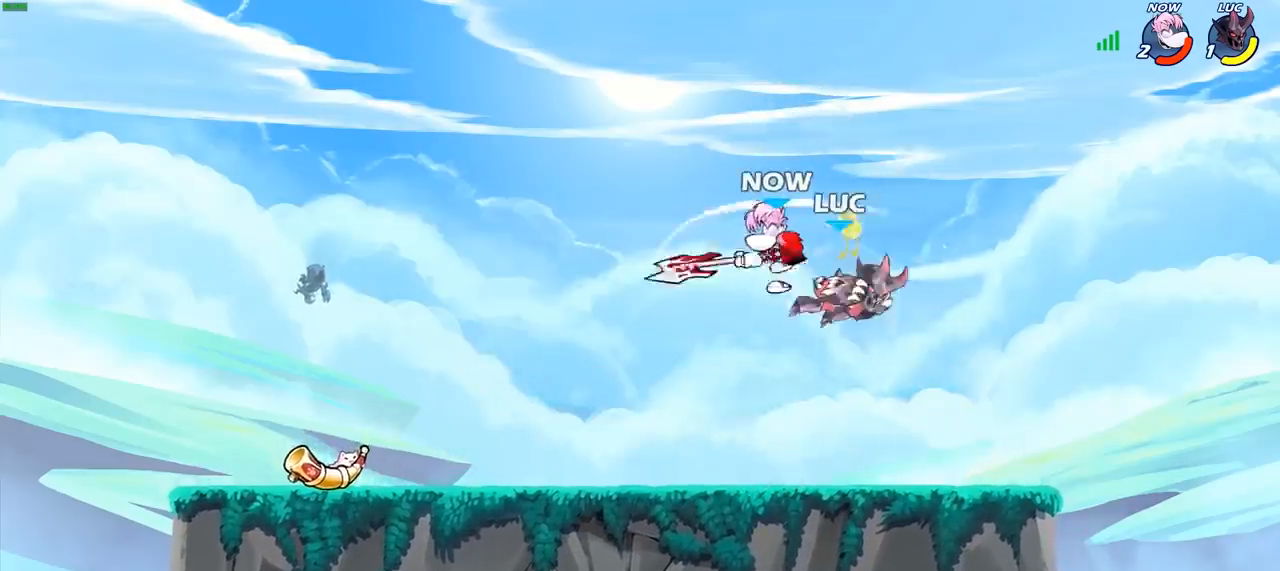
{"buttons": ["SQUARE"], "left_stick": "center", "right_stick": "down-left", "events": [[117, "R2", "up"], [283, "left_stick", "up"], [383, "CROSS", "down"], [417, "left_stick", "center"], [433, "SQUARE", "down"], [450, "CROSS", "up"], [450, "right_stick", "down-left"]]}
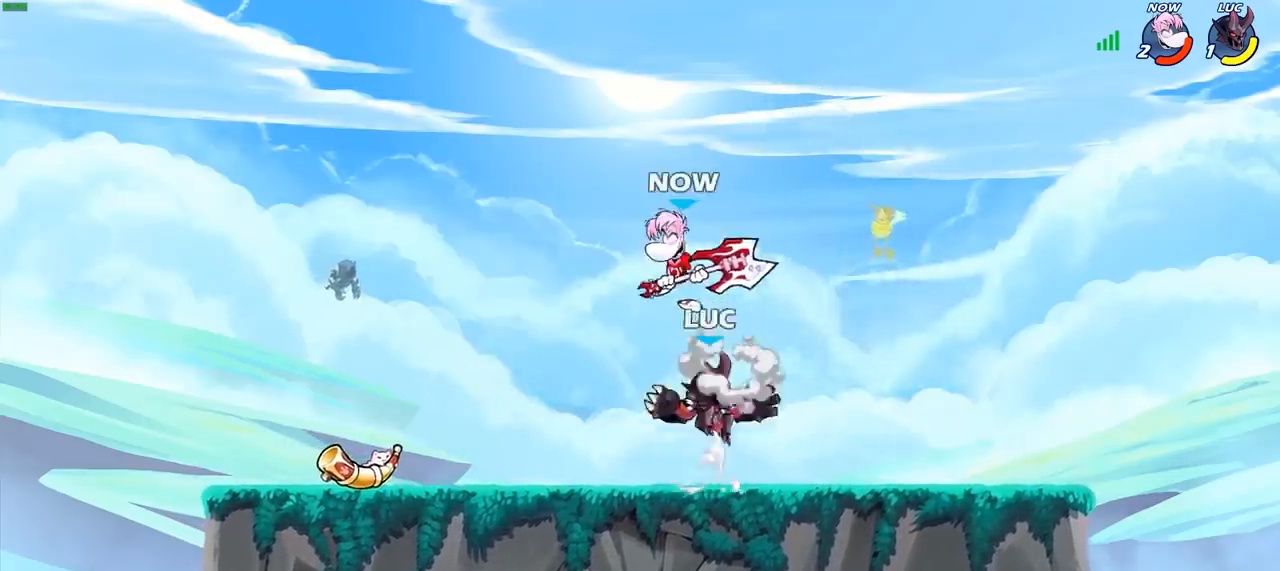
{"buttons": [], "left_stick": "right", "right_stick": "center", "events": [[17, "SQUARE", "up"], [33, "right_stick", "center"], [83, "left_stick", "left"], [450, "left_stick", "down"], [500, "left_stick", "right"]]}
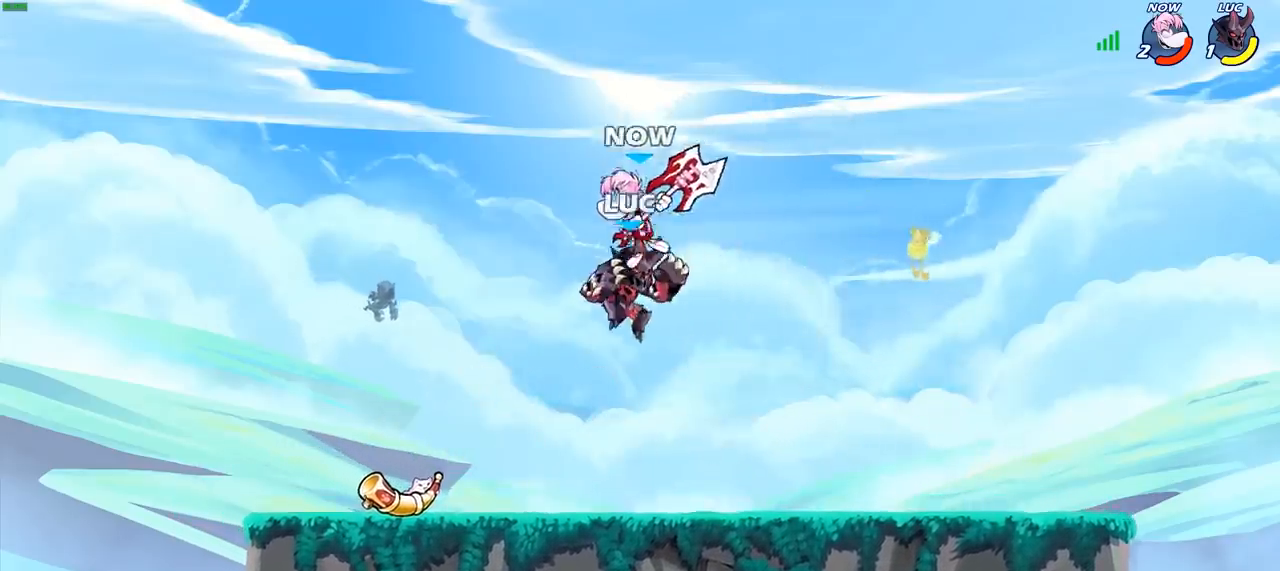
{"buttons": [], "left_stick": "up-left", "right_stick": "center", "events": [[50, "SQUARE", "down"], [100, "left_stick", "center"], [117, "SQUARE", "up"], [283, "left_stick", "left"], [483, "left_stick", "up-left"]]}
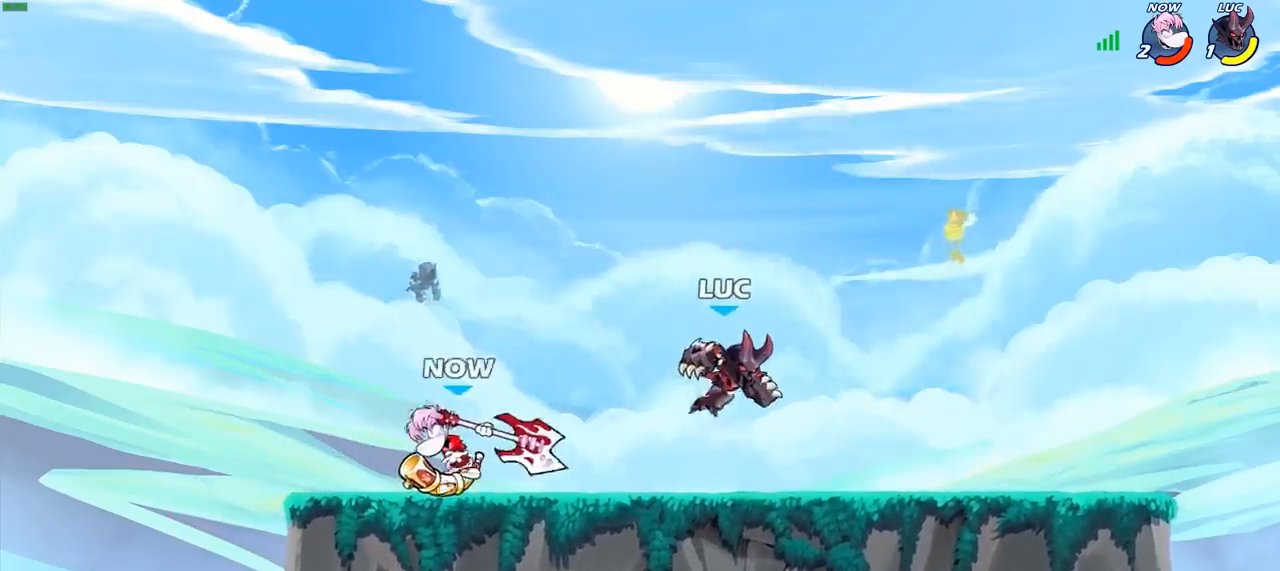
{"buttons": [], "left_stick": "center", "right_stick": "center", "events": [[150, "left_stick", "down-left"], [233, "CIRCLE", "down"], [317, "left_stick", "center"], [333, "CIRCLE", "up"]]}
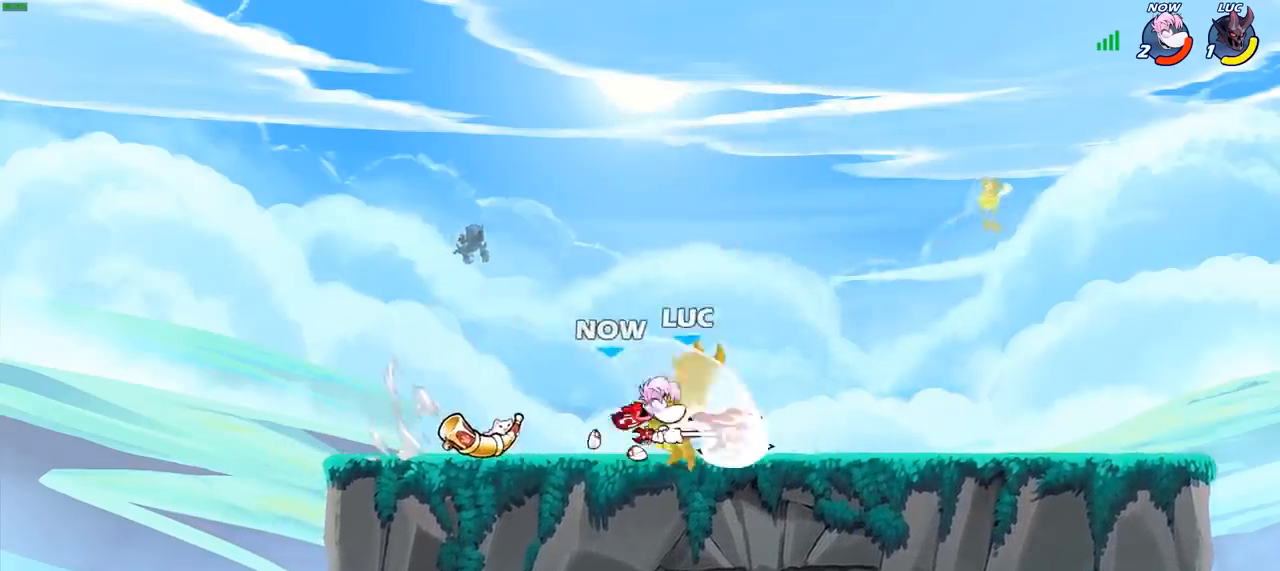
{"buttons": ["CROSS", "R2"], "left_stick": "down-left", "right_stick": "center", "events": [[383, "left_stick", "left"], [400, "CROSS", "down"], [500, "R2", "down"], [500, "left_stick", "down-left"]]}
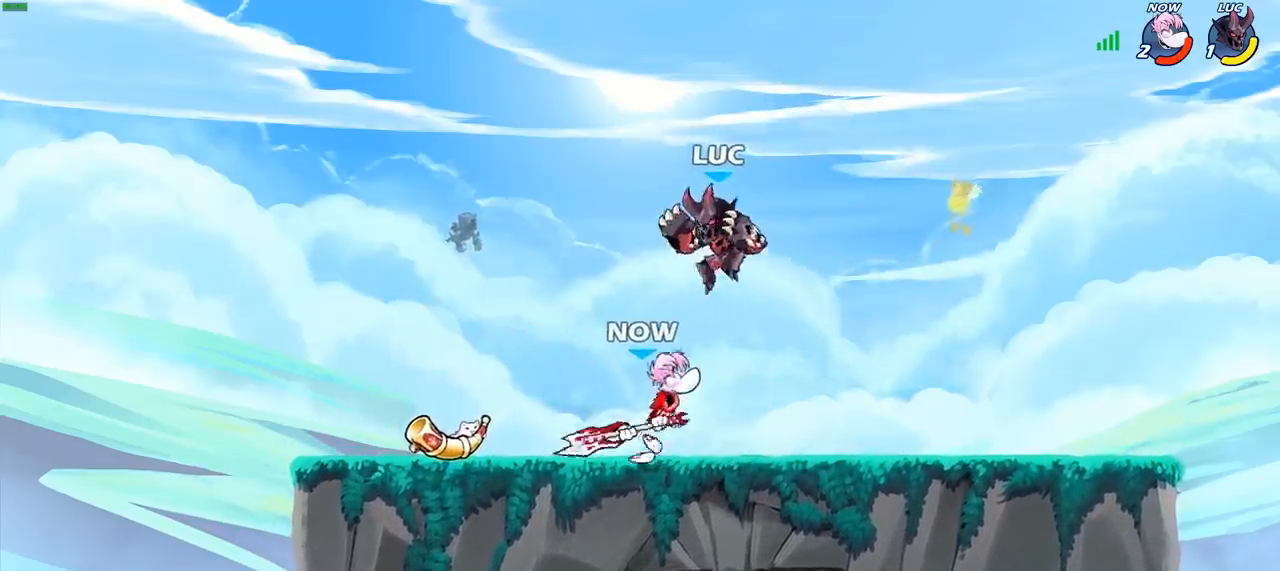
{"buttons": ["CIRCLE"], "left_stick": "center", "right_stick": "center", "events": [[17, "CROSS", "up"], [200, "left_stick", "right"], [350, "R2", "up"], [400, "left_stick", "center"], [450, "CIRCLE", "down"]]}
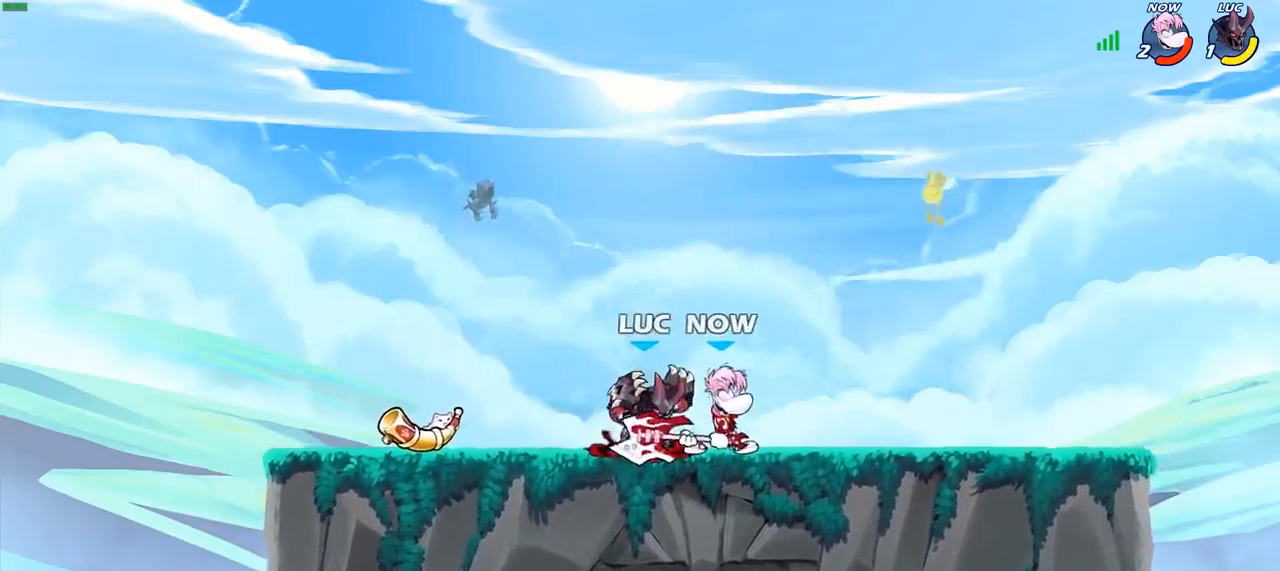
{"buttons": [], "left_stick": "center", "right_stick": "center", "events": [[117, "CIRCLE", "up"]]}
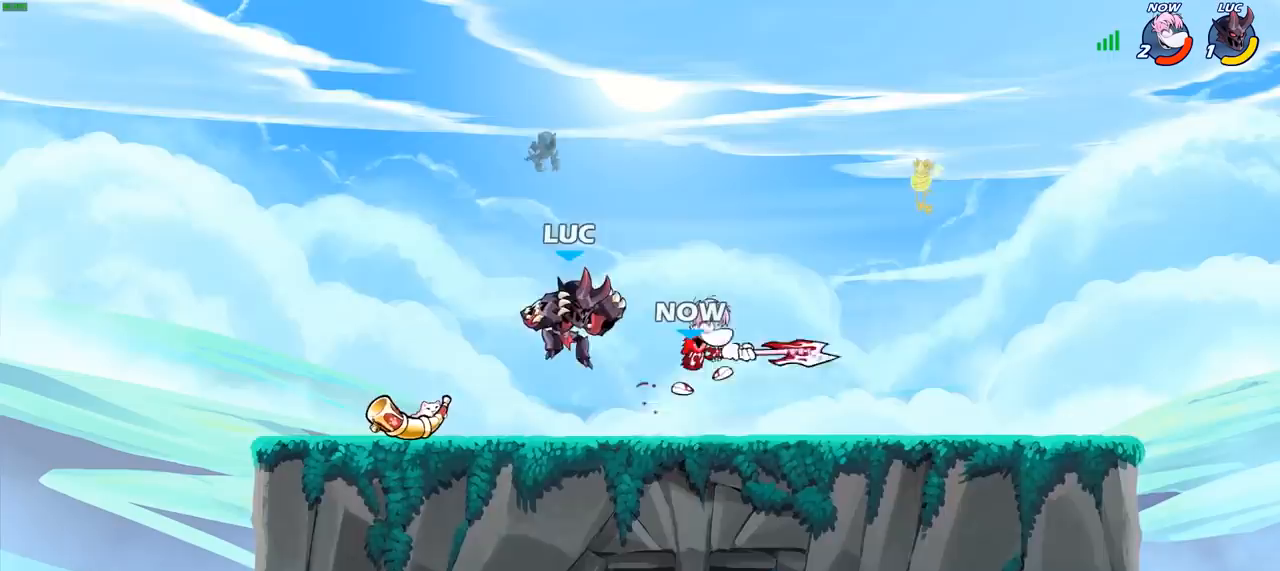
{"buttons": [], "left_stick": "right", "right_stick": "center", "events": [[50, "left_stick", "up-left"], [117, "left_stick", "center"], [500, "left_stick", "right"]]}
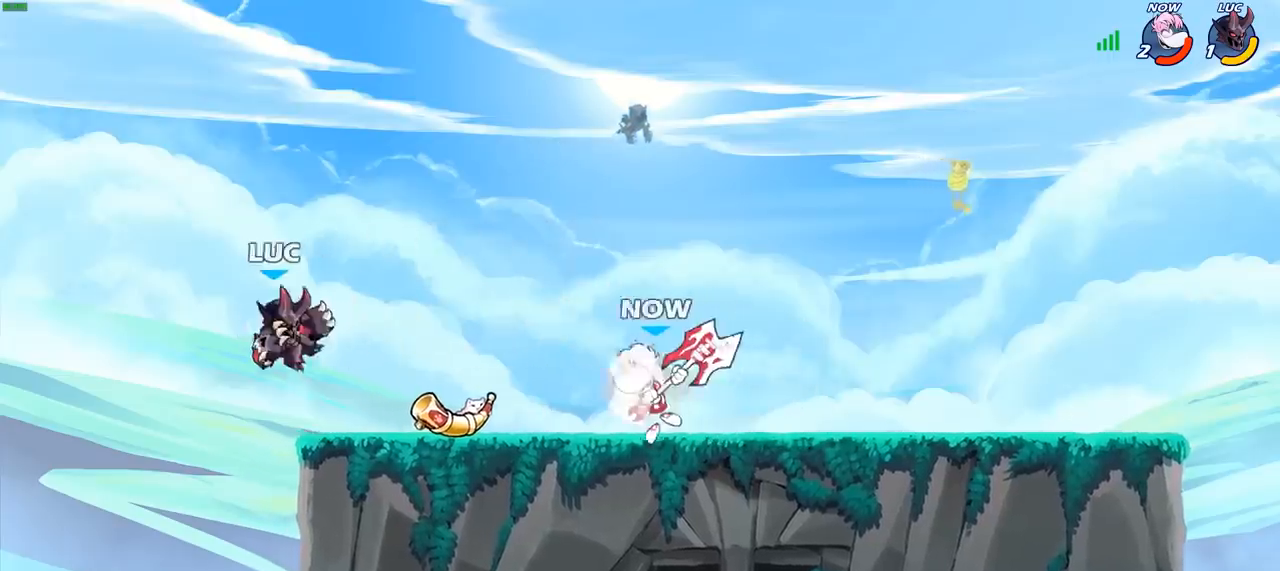
{"buttons": ["R2"], "left_stick": "center", "right_stick": "center", "events": [[417, "left_stick", "center"], [467, "R2", "down"]]}
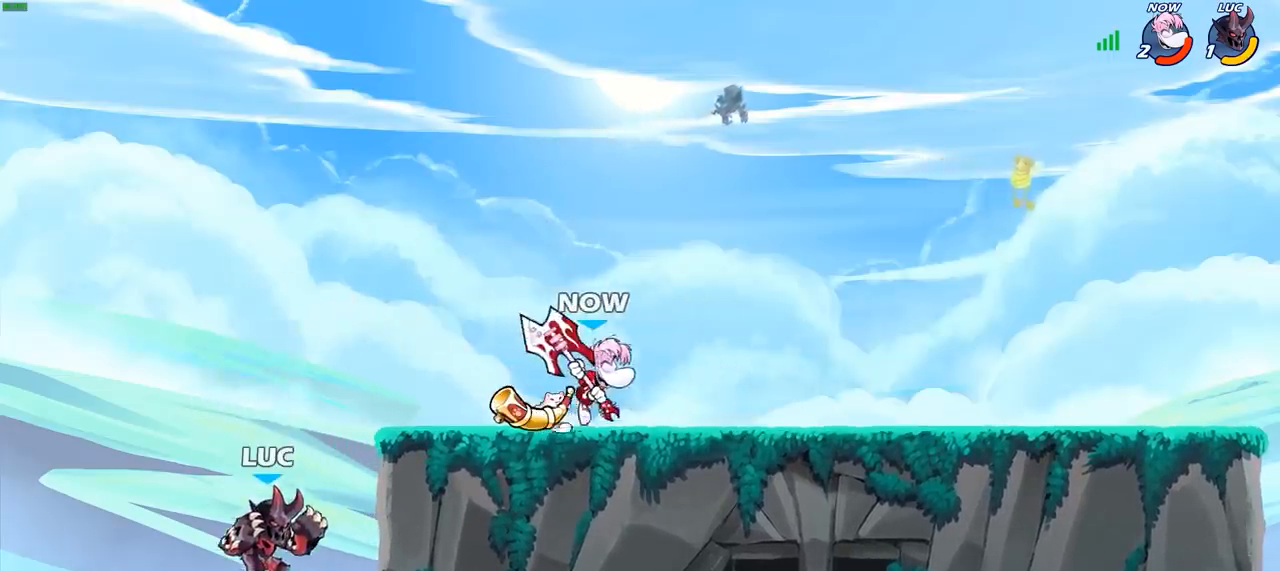
{"buttons": ["CIRCLE"], "left_stick": "right", "right_stick": "center", "events": [[33, "CIRCLE", "down"], [150, "R2", "up"], [217, "left_stick", "right"]]}
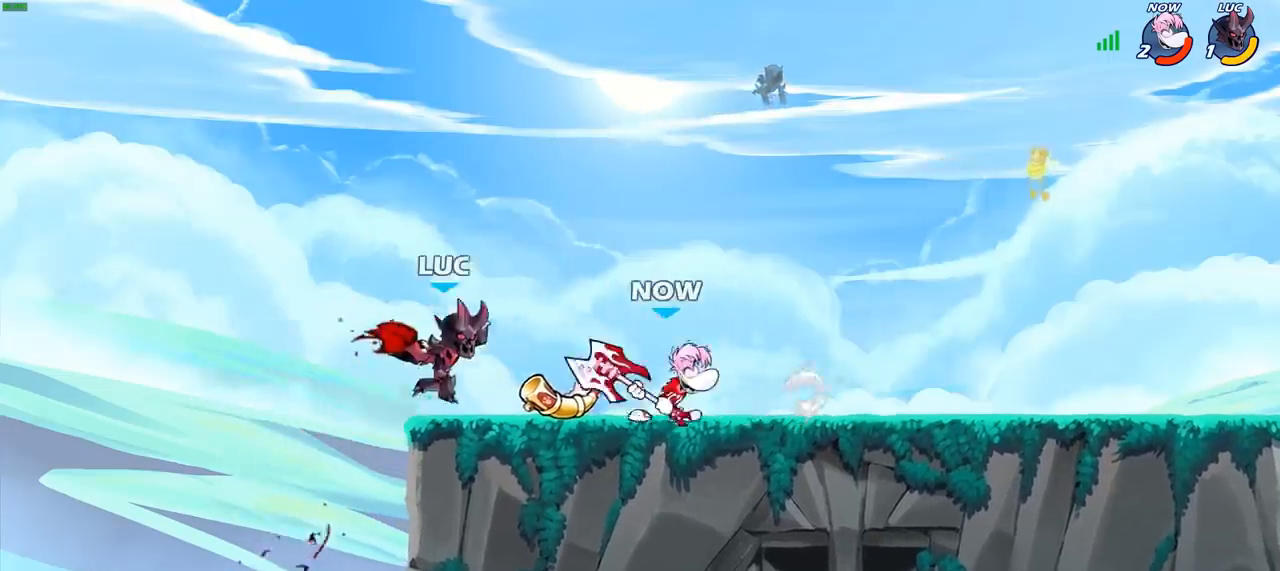
{"buttons": ["CROSS"], "left_stick": "up-left", "right_stick": "center", "events": [[200, "left_stick", "center"], [217, "CIRCLE", "up"], [417, "CROSS", "down"], [433, "left_stick", "up-left"]]}
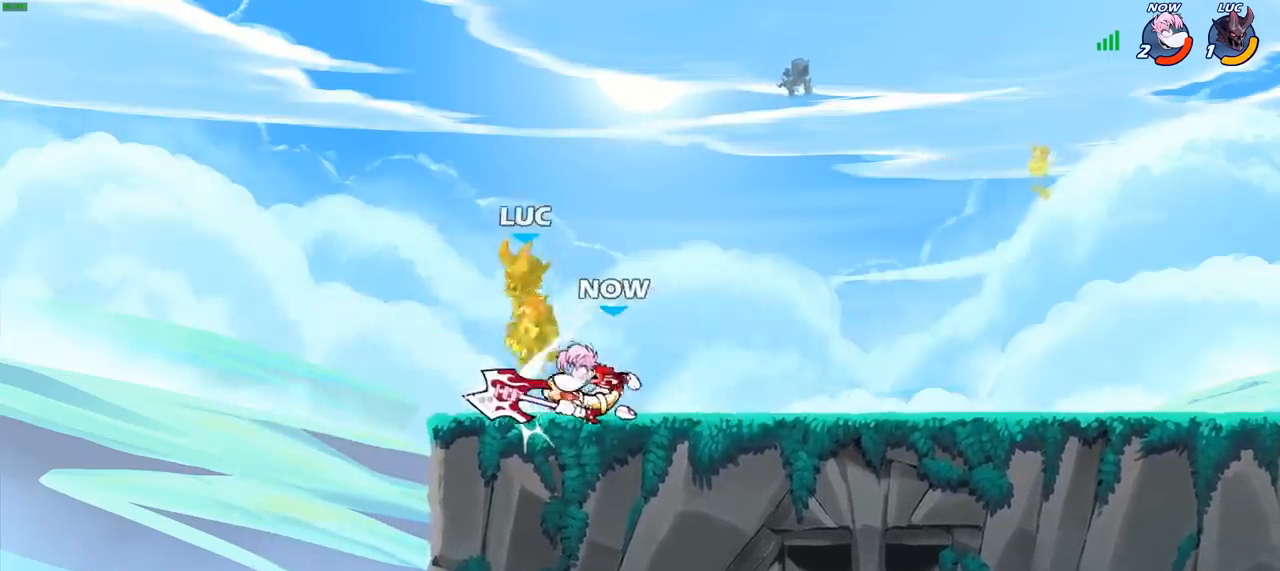
{"buttons": ["R2"], "left_stick": "up-right", "right_stick": "center", "events": [[67, "CROSS", "up"], [67, "left_stick", "up-right"], [250, "left_stick", "up-left"], [333, "CROSS", "down"], [383, "left_stick", "up-right"], [400, "R2", "down"], [500, "CROSS", "up"]]}
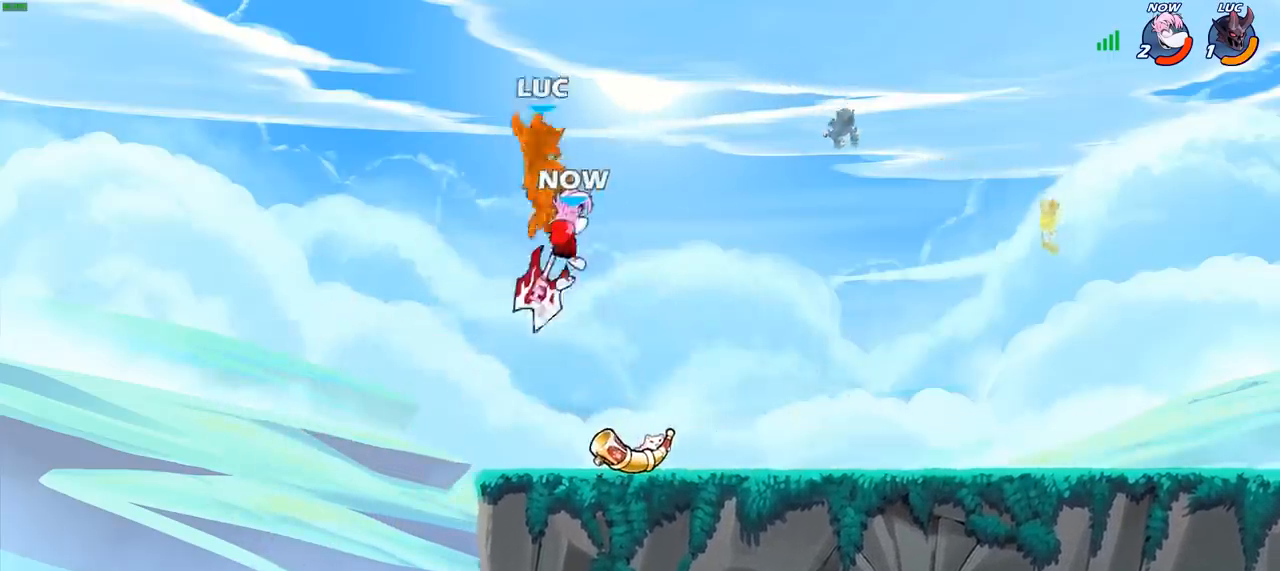
{"buttons": [], "left_stick": "down-left", "right_stick": "center", "events": [[100, "R2", "up"], [267, "left_stick", "left"], [350, "left_stick", "down-left"]]}
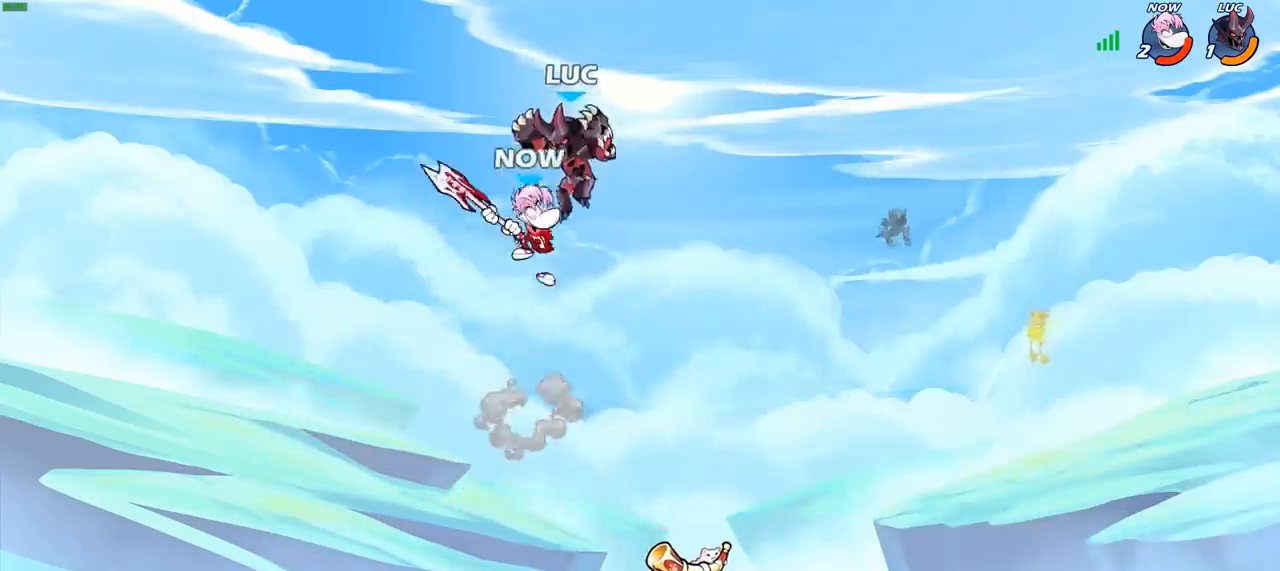
{"buttons": [], "left_stick": "left", "right_stick": "center", "events": [[250, "left_stick", "down-right"], [367, "left_stick", "left"]]}
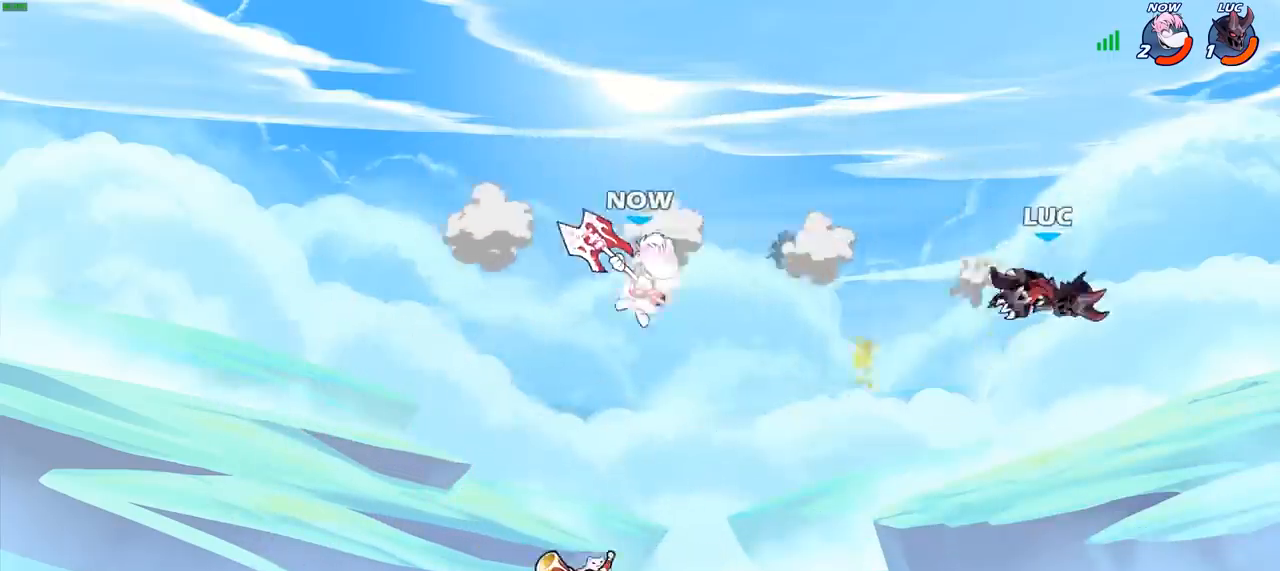
{"buttons": [], "left_stick": "left", "right_stick": "center", "events": [[333, "CROSS", "down"], [450, "CROSS", "up"]]}